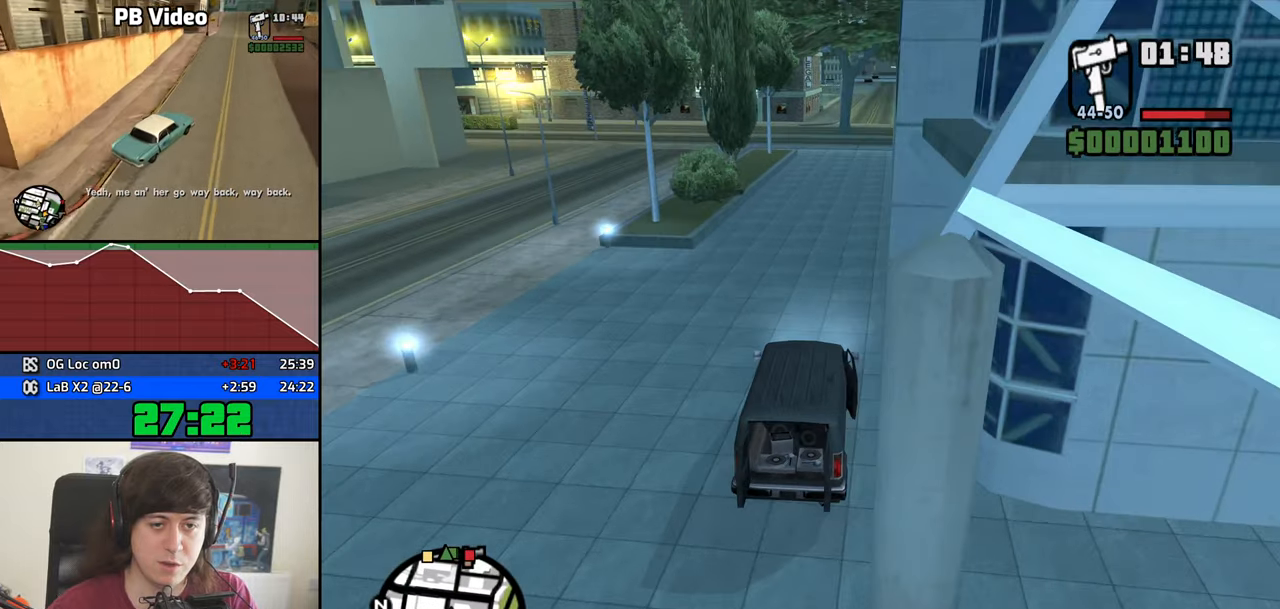
Gameplay with keyboard and mouse; each line is a JSON object with the keys and mouse buttons held at the frame after it. "events" lists presses ("down") and releases ("up") of "1", "2", "3", "4", "5", "6", "8", "a", "alt", "b", "c", "ctrl", "d", "down", "e", "escape", "f", "f1", "f2", "f3", "g", "h", "left", "n", "num2", "q", "r", "right", "s", "shift", "space", "t", "tab", "up", "v", "w", "x", "y", "z", "mouse_left", "mouse_middle", "mouse_right", "mouse_wheel_up" and "mouse_wheel_down" between this image and that frame as [ms after this image, input, new state], when the widget could be followed in between. "mouse_left", "mouse_middle", "mouse_right", "mouse_wheel_up", "mouse_wheel_down" = the "left", "middle", "right", "wheel_up", "wheel_down" buttons of the "mouse" list. No other keys are recorded. Mouse movement is not recorded.
{"keys": ["w"], "mouse": [], "events": [[267, "d", "down"], [367, "d", "up"]]}
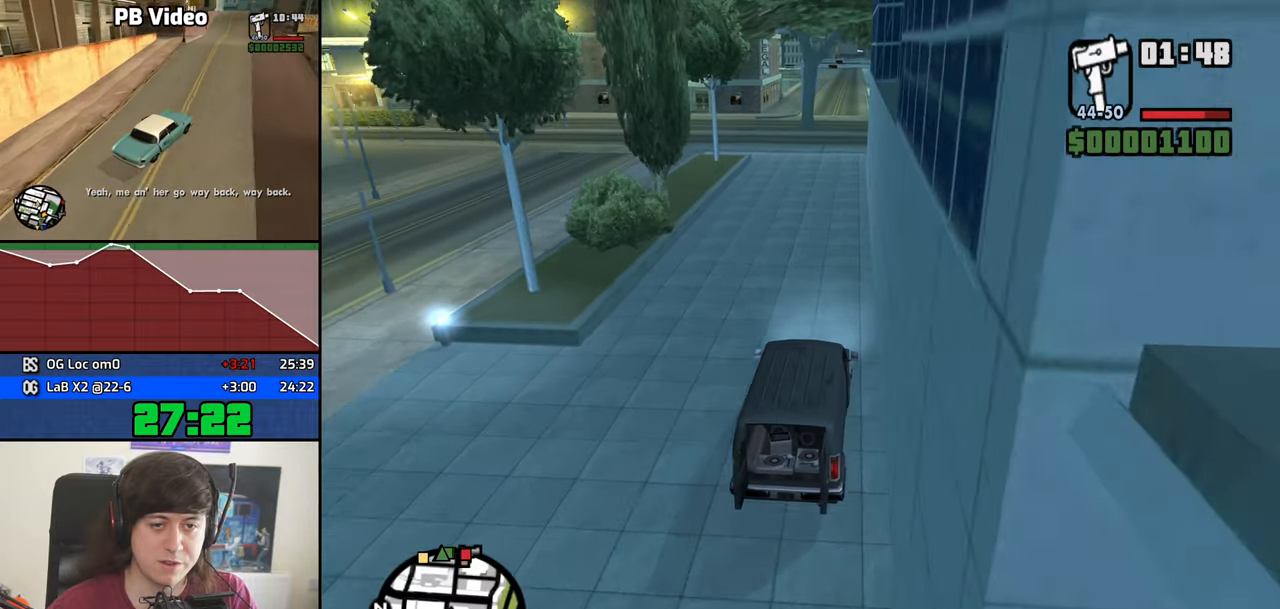
{"keys": ["6", "w"], "mouse": [], "events": [[283, "6", "down"], [383, "6", "up"], [467, "6", "down"]]}
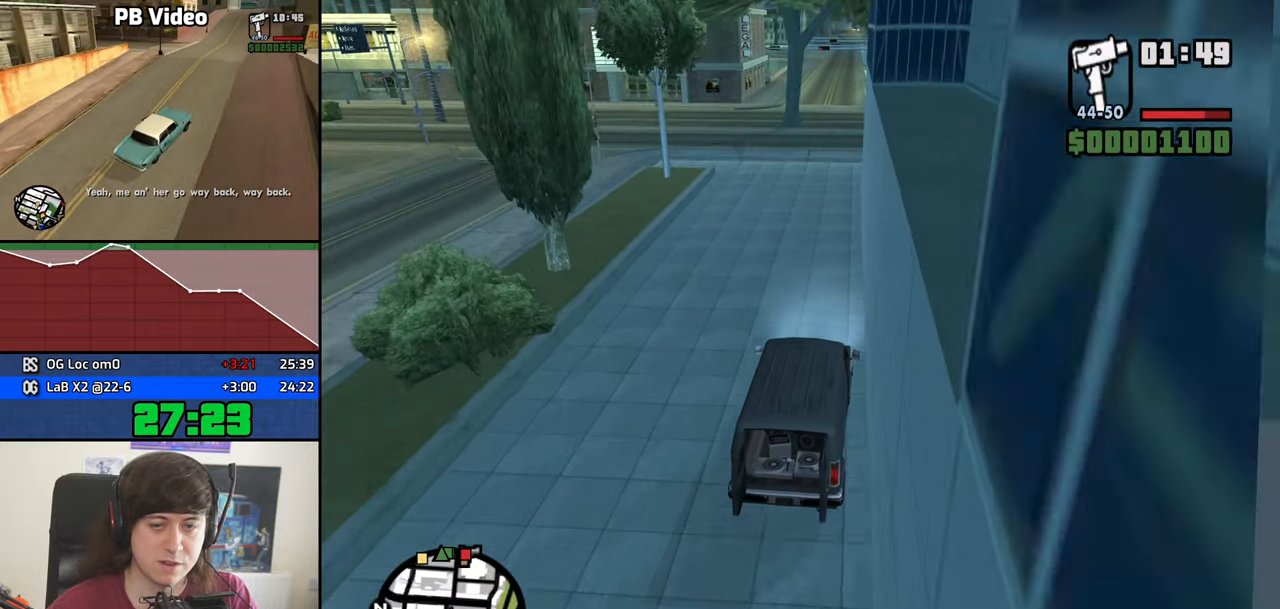
{"keys": ["6", "w"], "mouse": [], "events": [[67, "6", "up"], [67, "a", "down"], [117, "a", "up"], [300, "6", "down"]]}
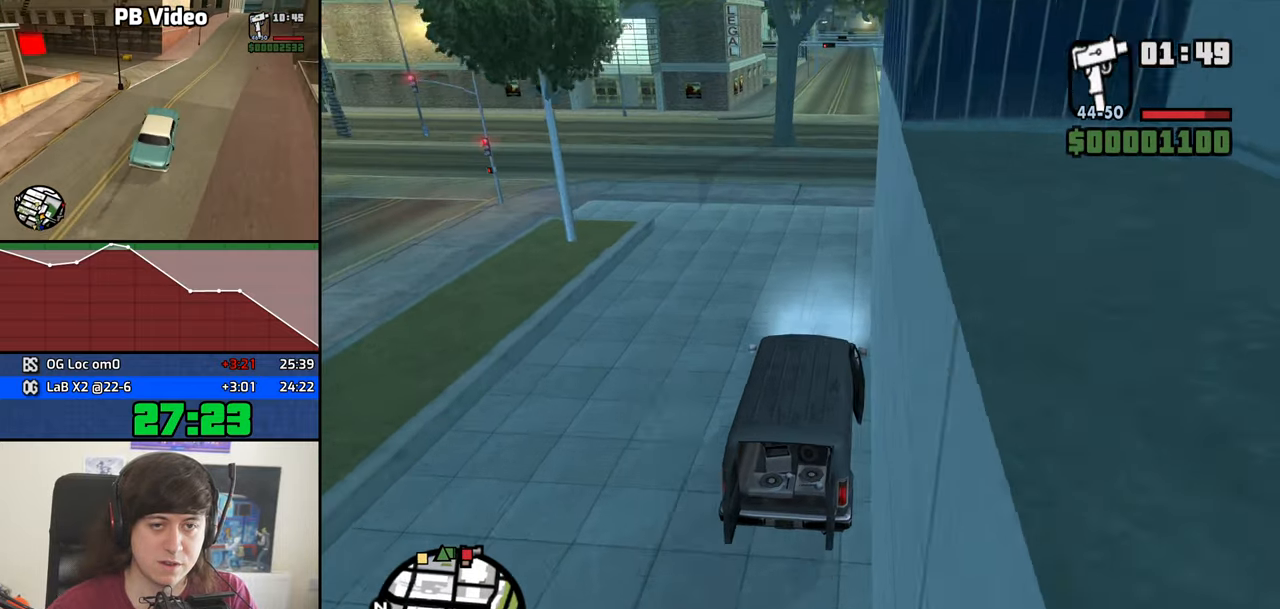
{"keys": ["6", "w"], "mouse": []}
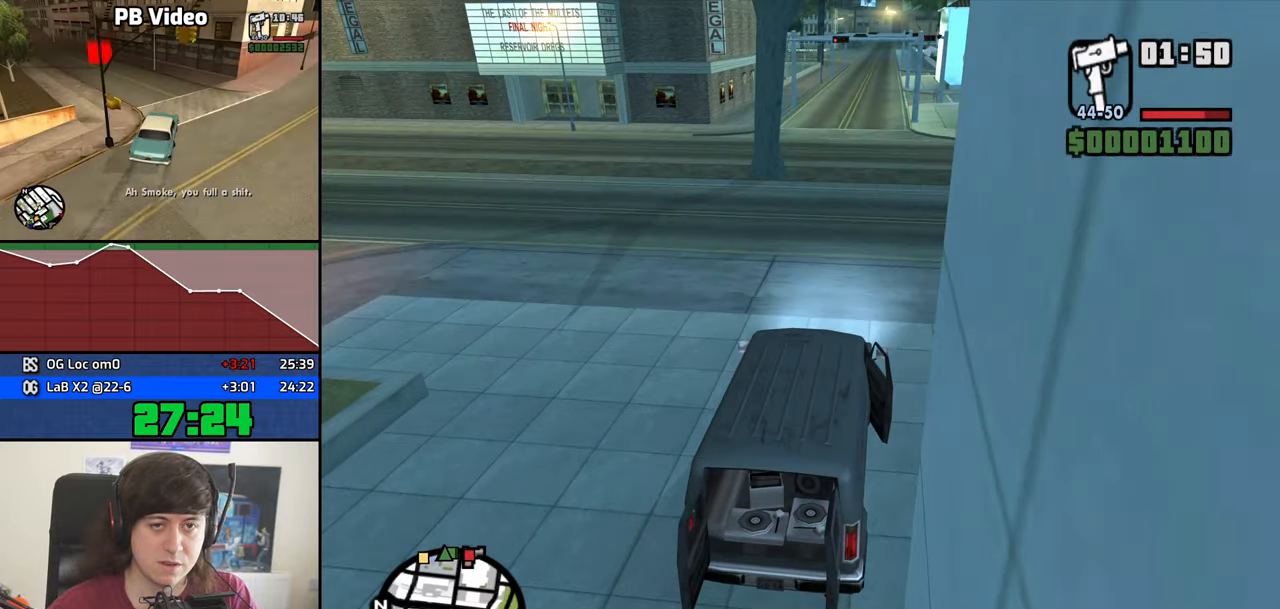
{"keys": ["6", "w"], "mouse": [], "events": [[233, "6", "up"], [433, "6", "down"]]}
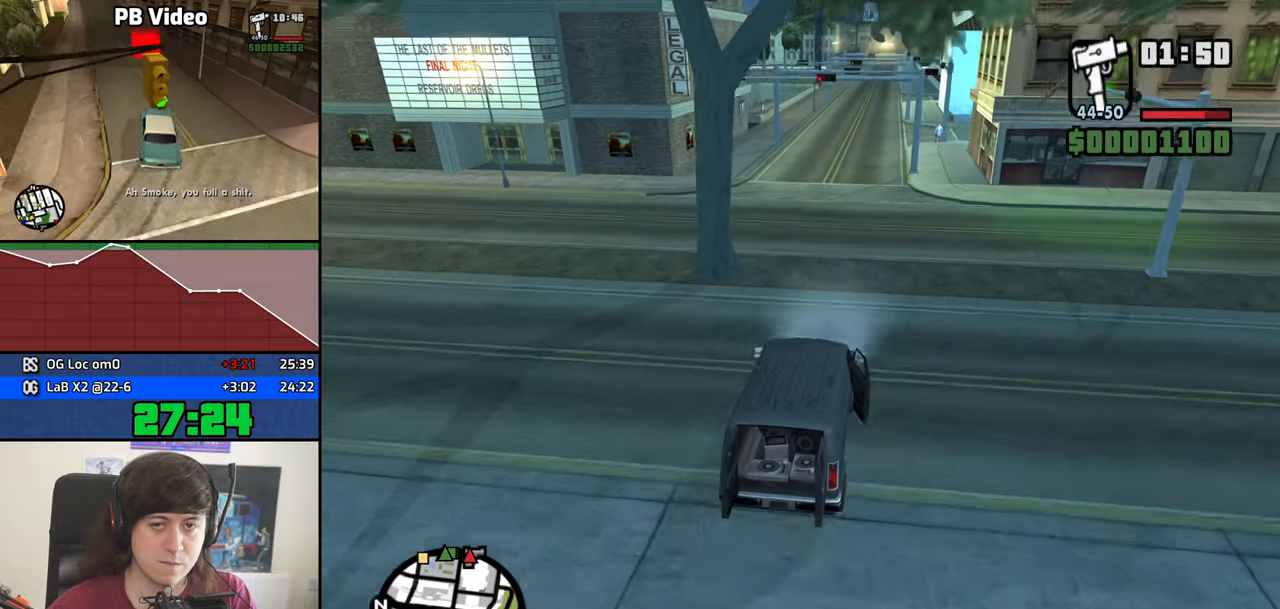
{"keys": ["6", "w"], "mouse": [], "events": [[17, "6", "up"], [117, "6", "down"], [250, "6", "up"], [433, "6", "down"]]}
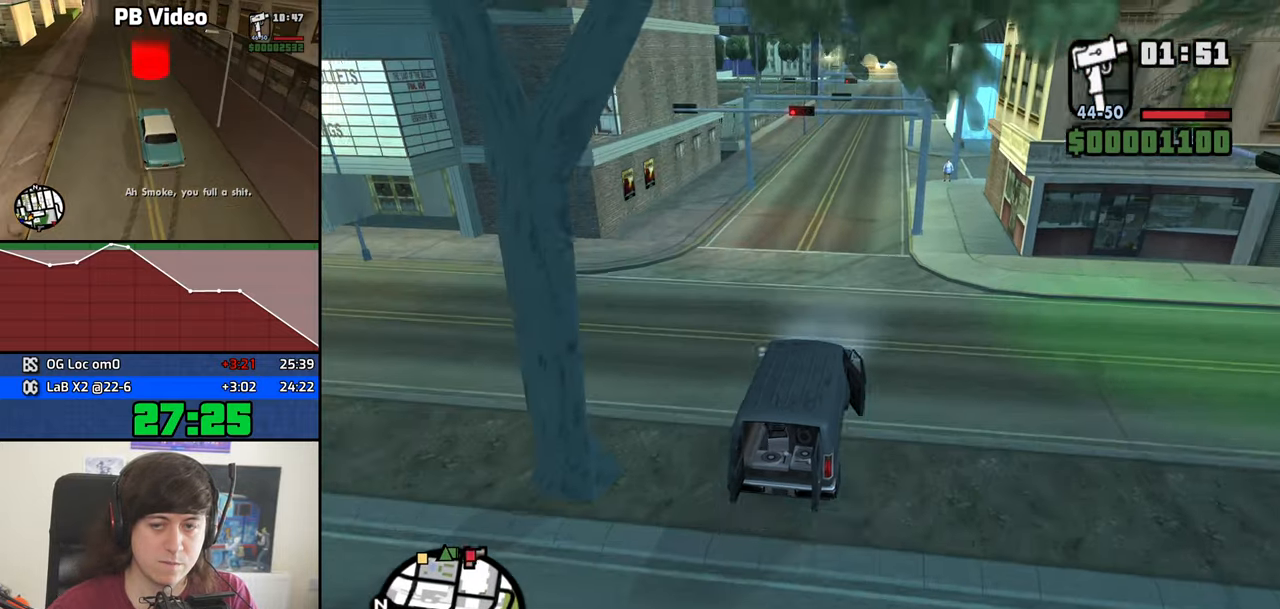
{"keys": ["w"], "mouse": [], "events": [[83, "6", "up"], [267, "6", "down"], [450, "6", "up"]]}
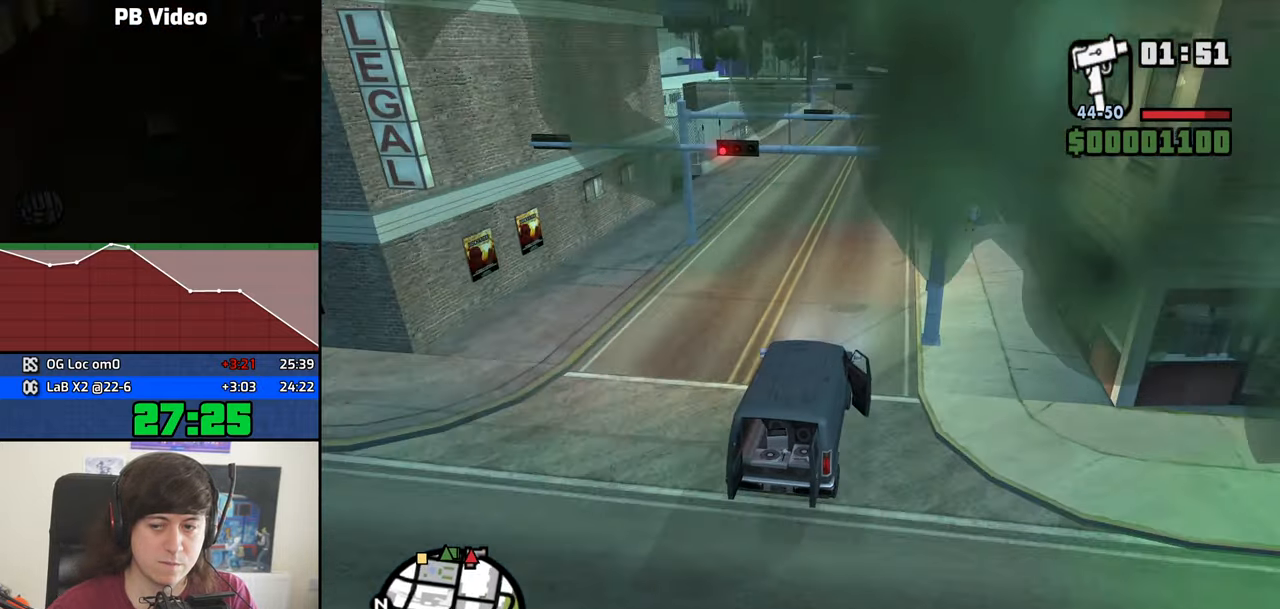
{"keys": ["6", "w"], "mouse": [], "events": [[100, "6", "down"], [184, "6", "up"], [434, "6", "down"]]}
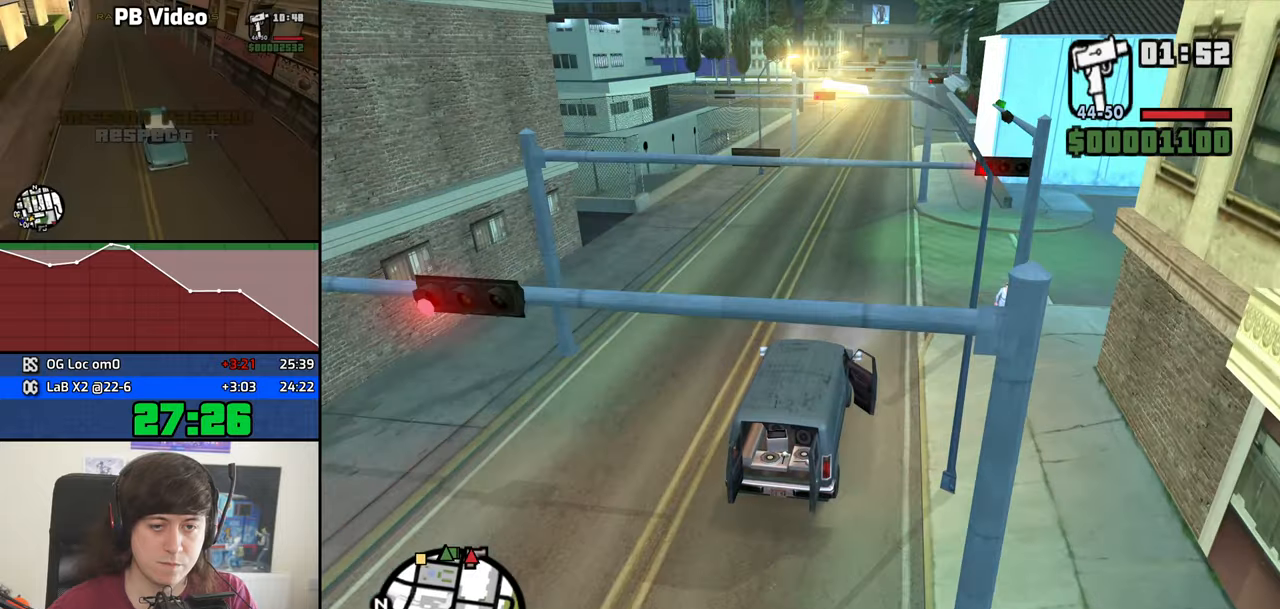
{"keys": ["6", "w"], "mouse": [], "events": [[300, "6", "up"], [350, "6", "down"]]}
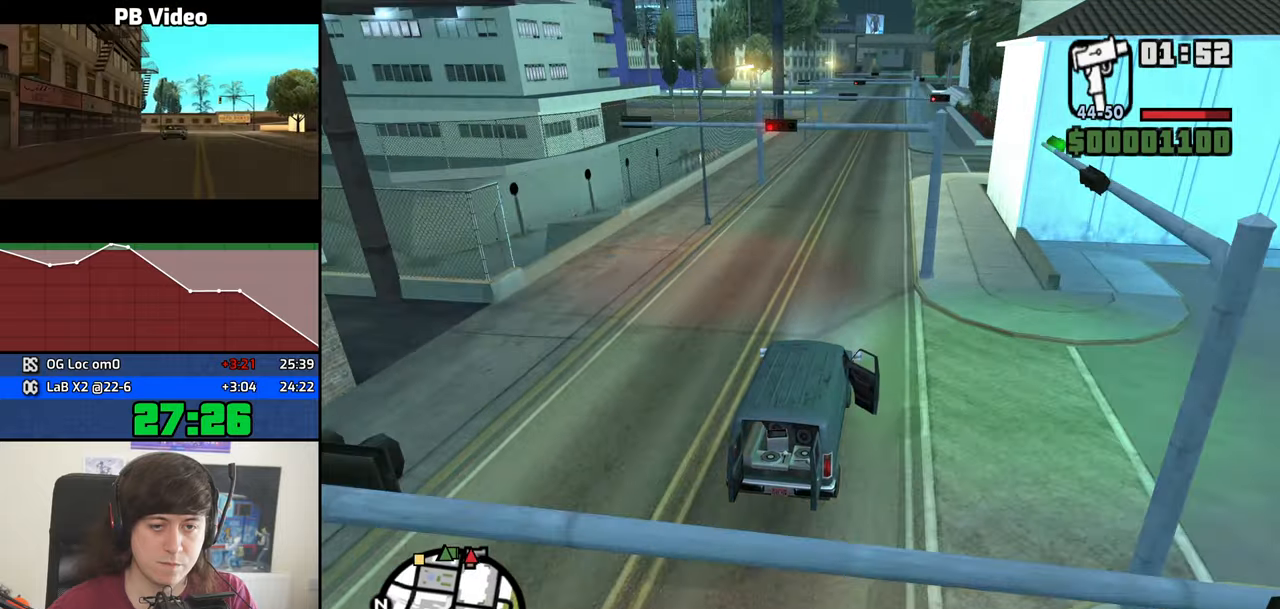
{"keys": ["w"], "mouse": [], "events": [[450, "6", "up"]]}